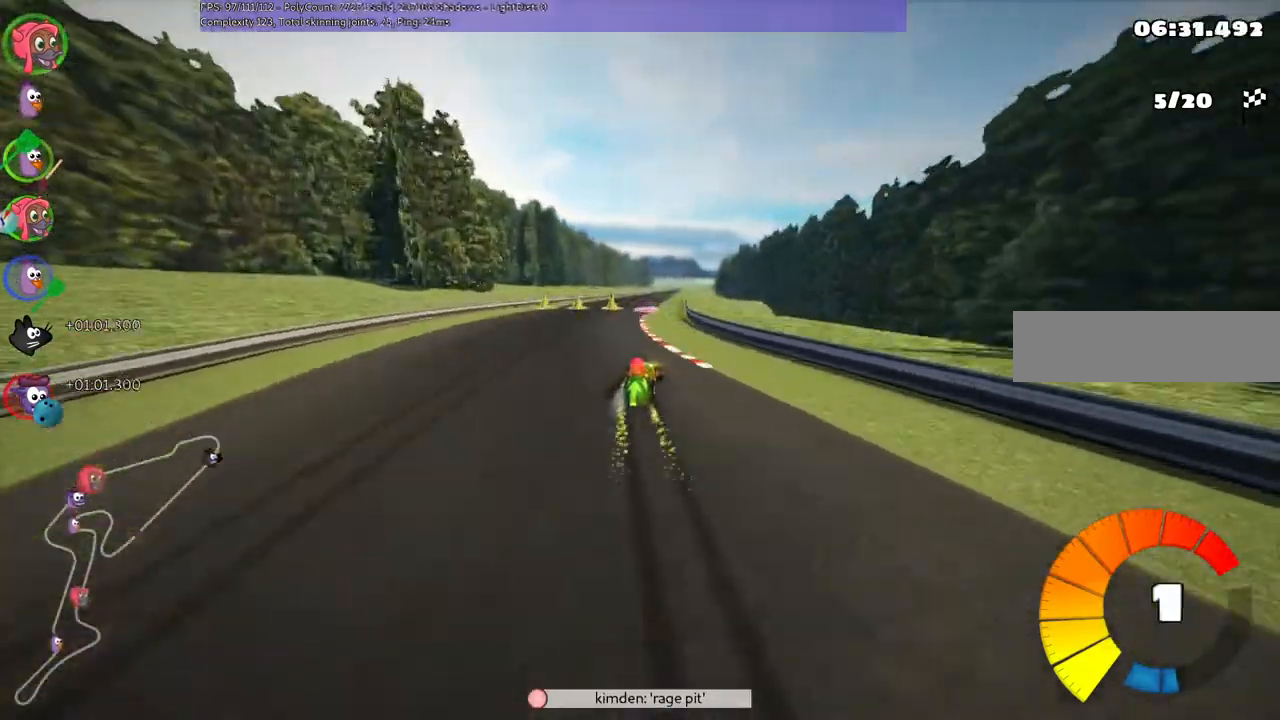
Gameplay with keyboard; each line is a JSON object with the keys held at the frame after it. "events" lists presses ("down") and releases ("up") of ".", "/", "alt_r", "b", "c", "comma", "ctrl_r", "down", "f", "g", "h", "j", "k", "l", "left", "m", "n", "quote", "return", "right", "semicolon", "shift_r", "super", "up" and "v" between this image and that frame as [ms after this image, input, new state], when the widget could be followed in between. No other keys are recorded. Mouse input is not recorded.
{"keys": ["left", "n", "up"], "events": [[367, "m", "up"], [367, "n", "down"]]}
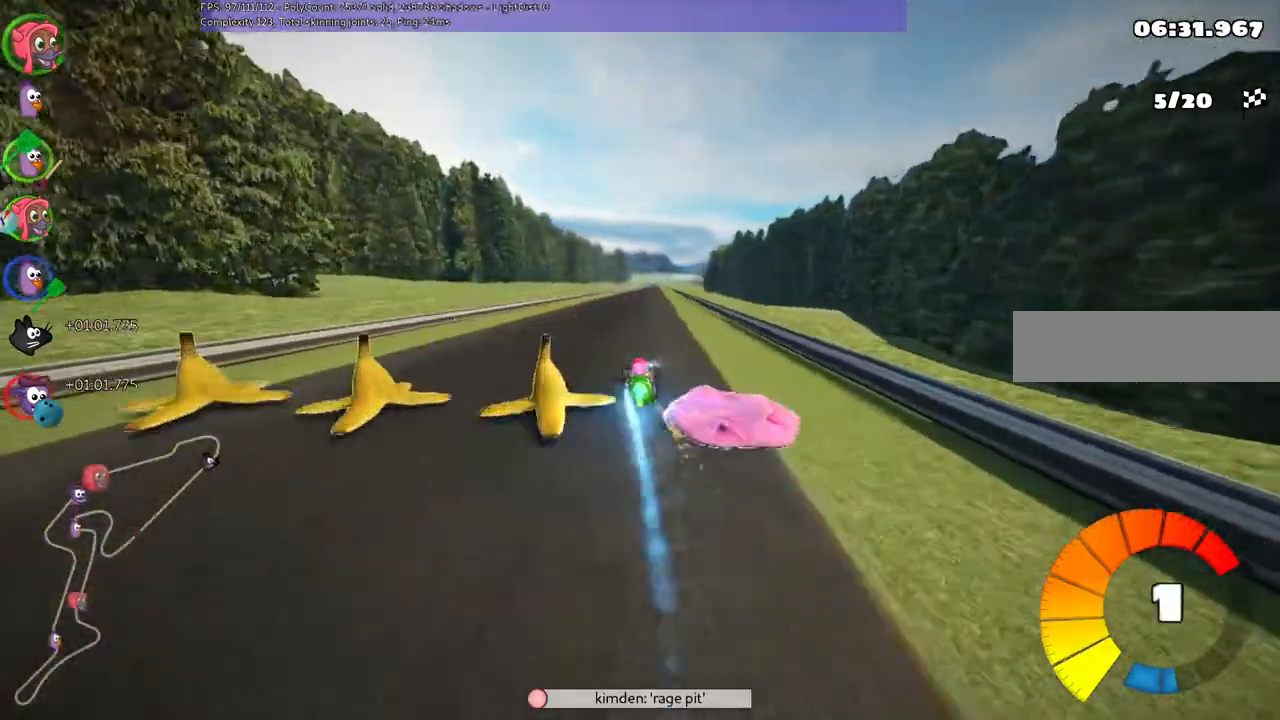
{"keys": ["up"]}
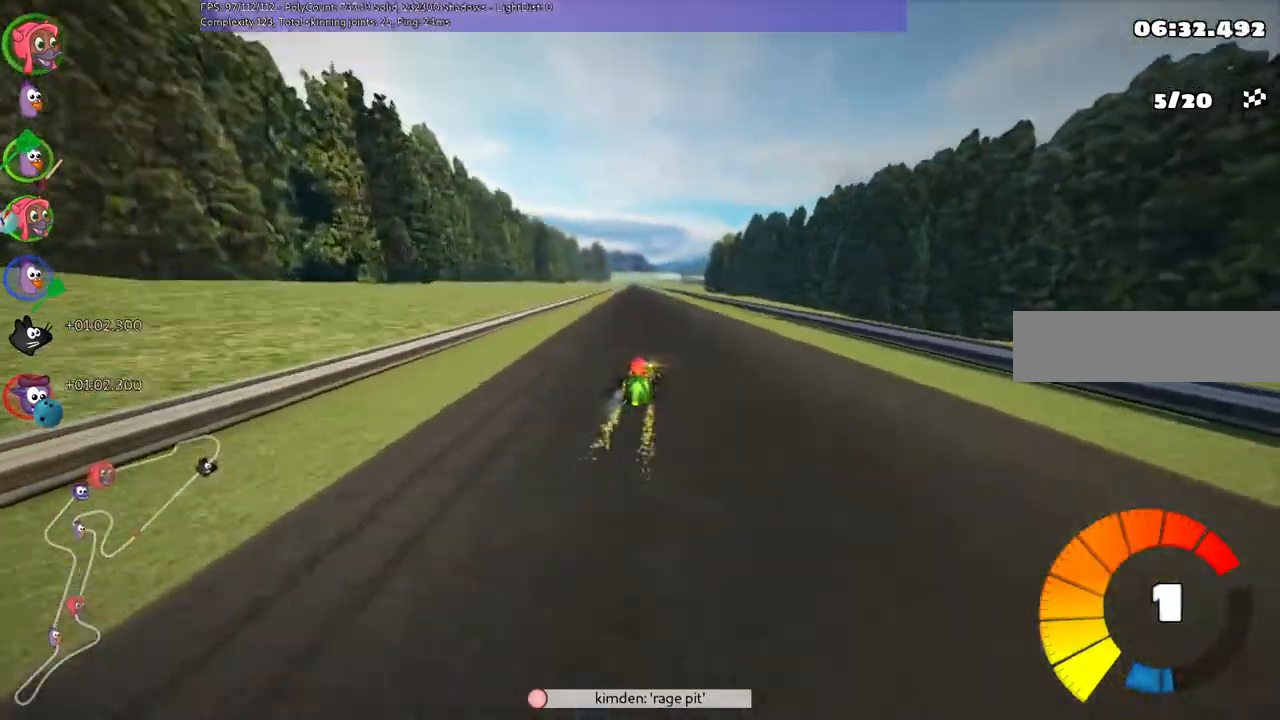
{"keys": ["right", "up"], "events": [[100, "left", "down"], [267, "left", "up"], [400, "right", "down"]]}
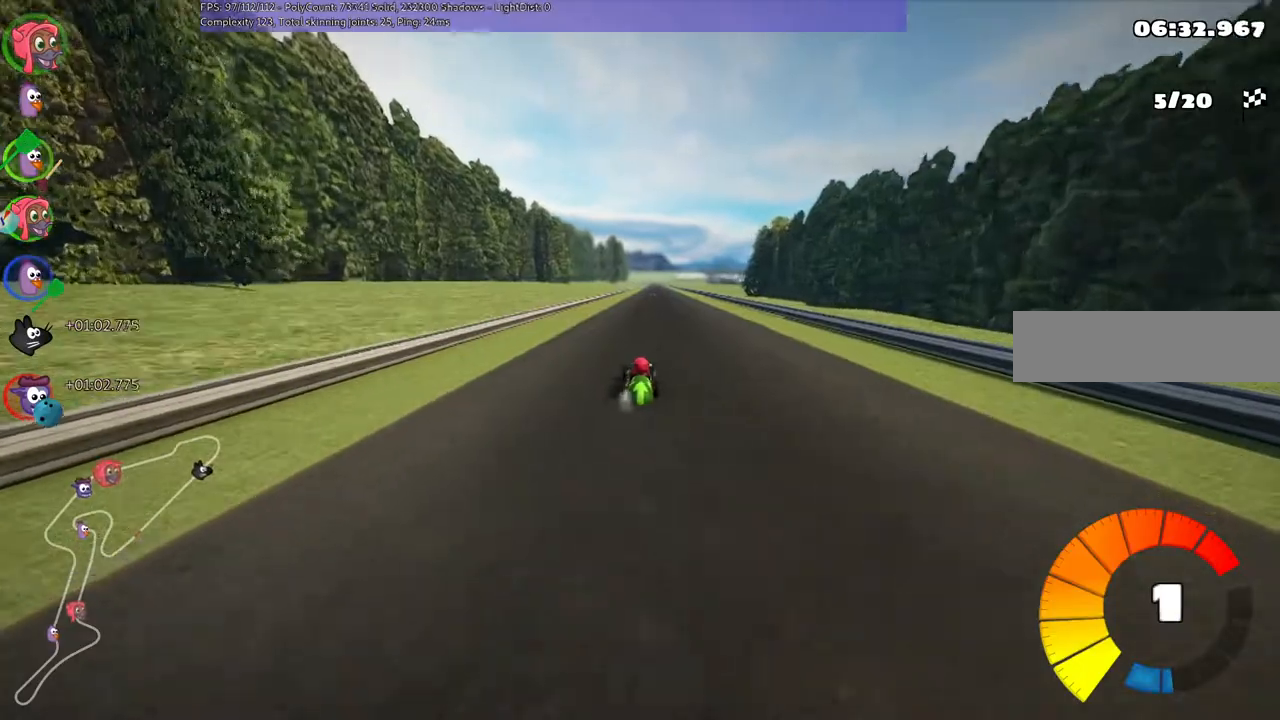
{"keys": ["m", "right", "up"], "events": [[133, "right", "up"], [200, "left", "down"], [200, "m", "down"], [300, "right", "down"], [333, "left", "up"]]}
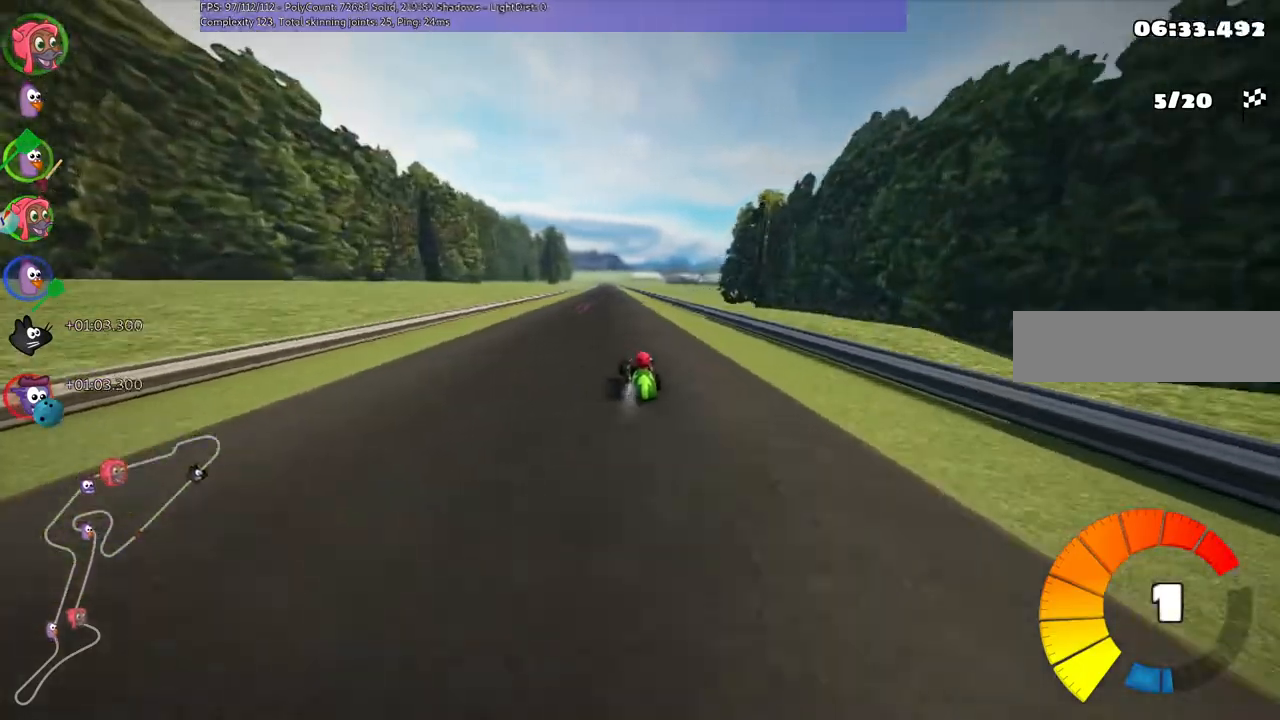
{"keys": ["m", "right", "up"], "events": []}
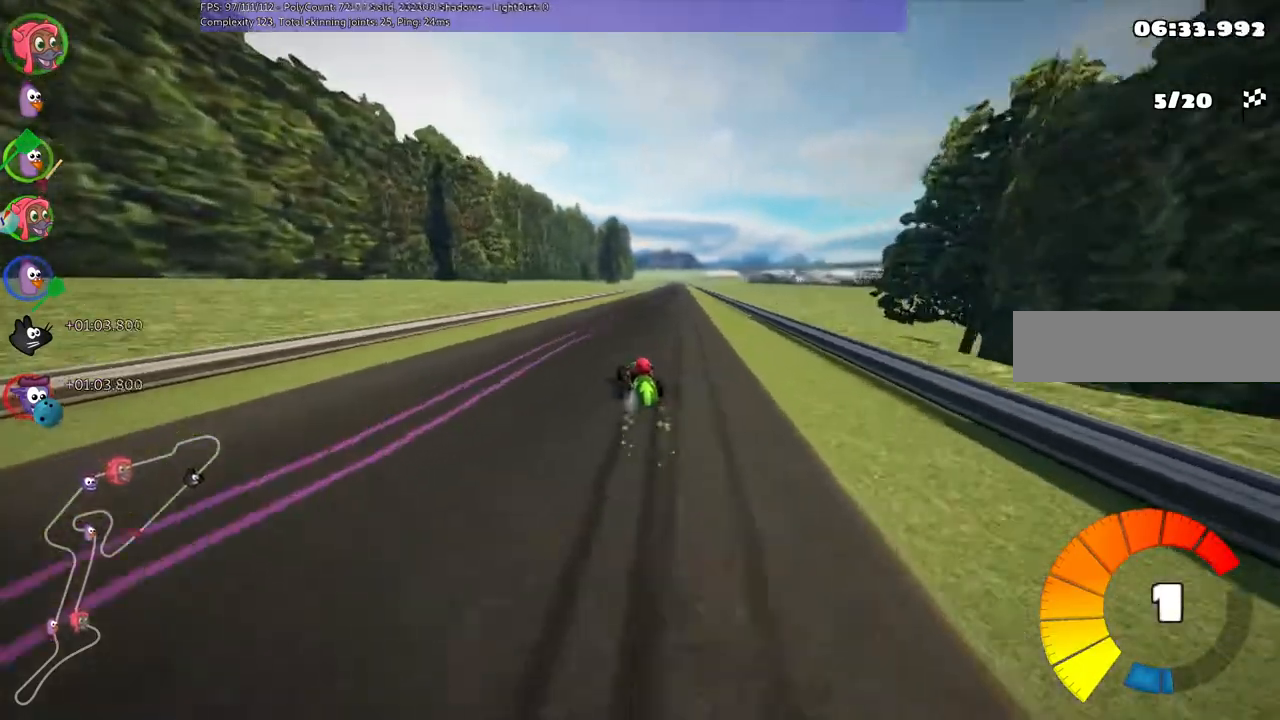
{"keys": ["right", "up"], "events": [[267, "n", "down"], [367, "m", "up"], [467, "n", "up"]]}
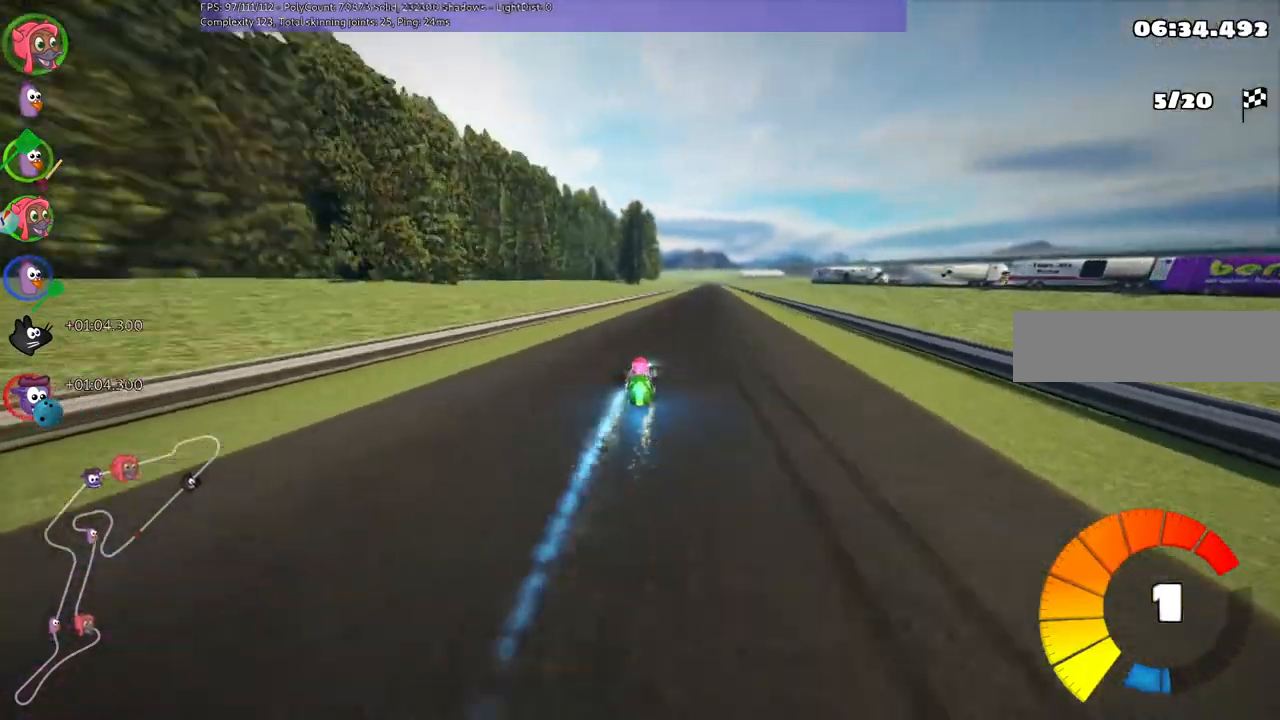
{"keys": ["up"], "events": [[67, "right", "up"]]}
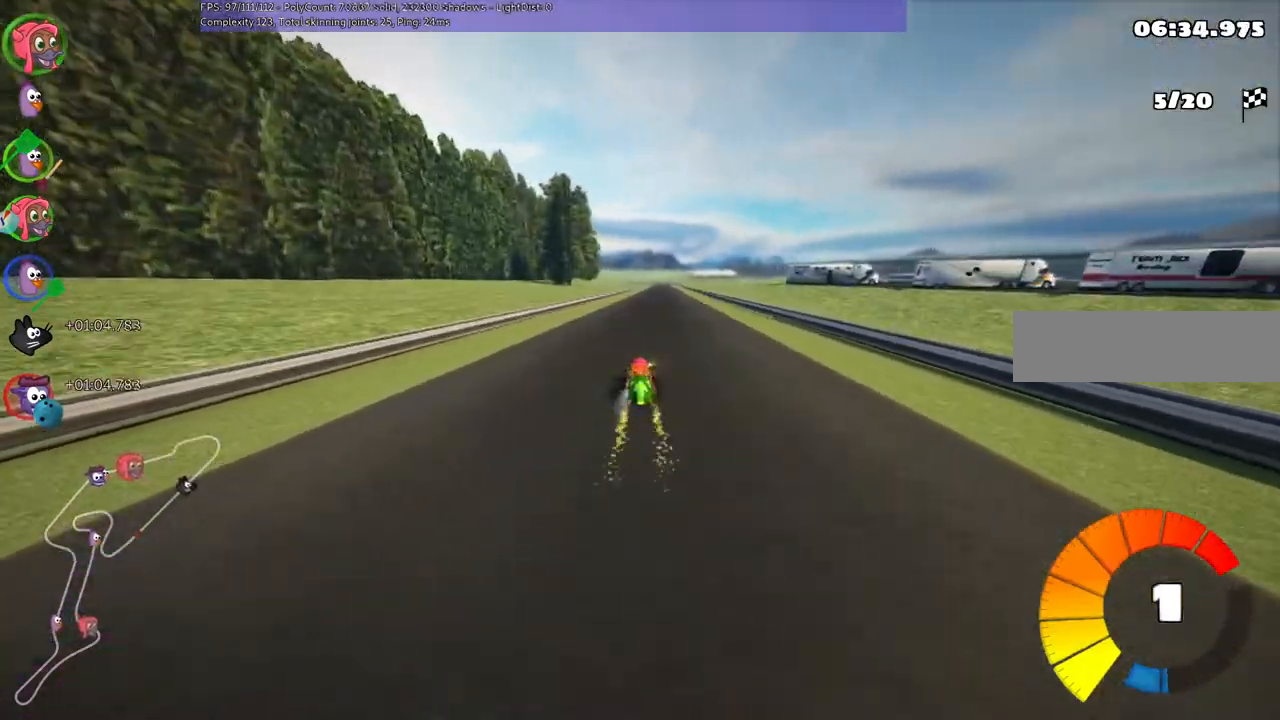
{"keys": ["m", "right", "up"], "events": [[33, "right", "down"], [267, "right", "up"], [300, "left", "down"], [300, "m", "down"], [367, "right", "down"], [467, "left", "up"]]}